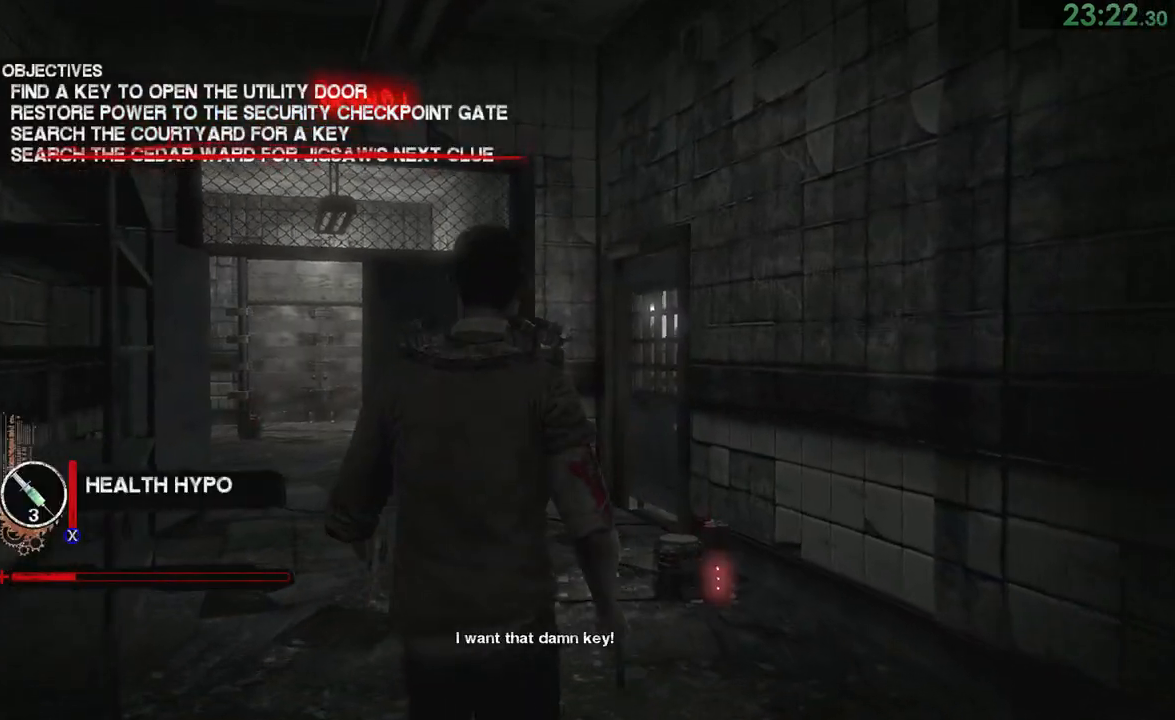
Gameplay with a controller (PlayStation layout); each line is a JSON object with the inputs held at the frame after it. "button_events" lists button changes between this image and that frame as [ms after this image, input, new state], when the widget could be followed in between (sticks are given only as held states). This document gives stick clicks only as held states, not as events. Not read: L1.
{"buttons": ["SQUARE"], "left_stick": "up", "right_stick": "center", "button_events": []}
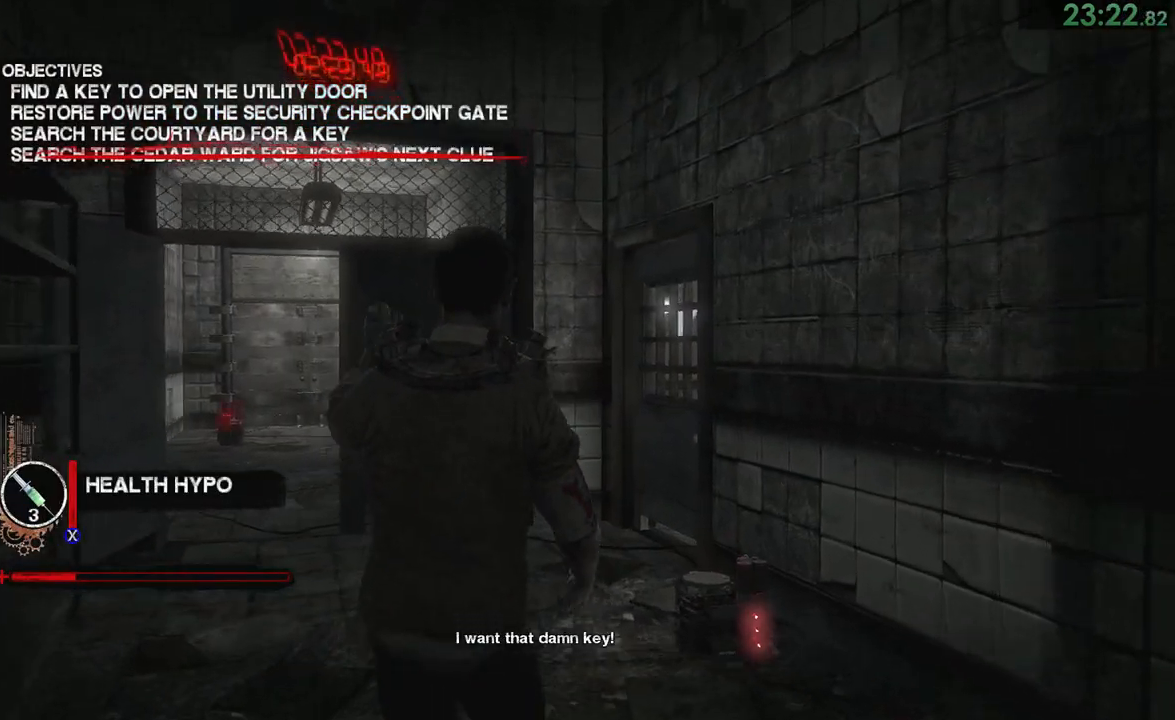
{"buttons": ["SQUARE"], "left_stick": "up", "right_stick": "left", "button_events": []}
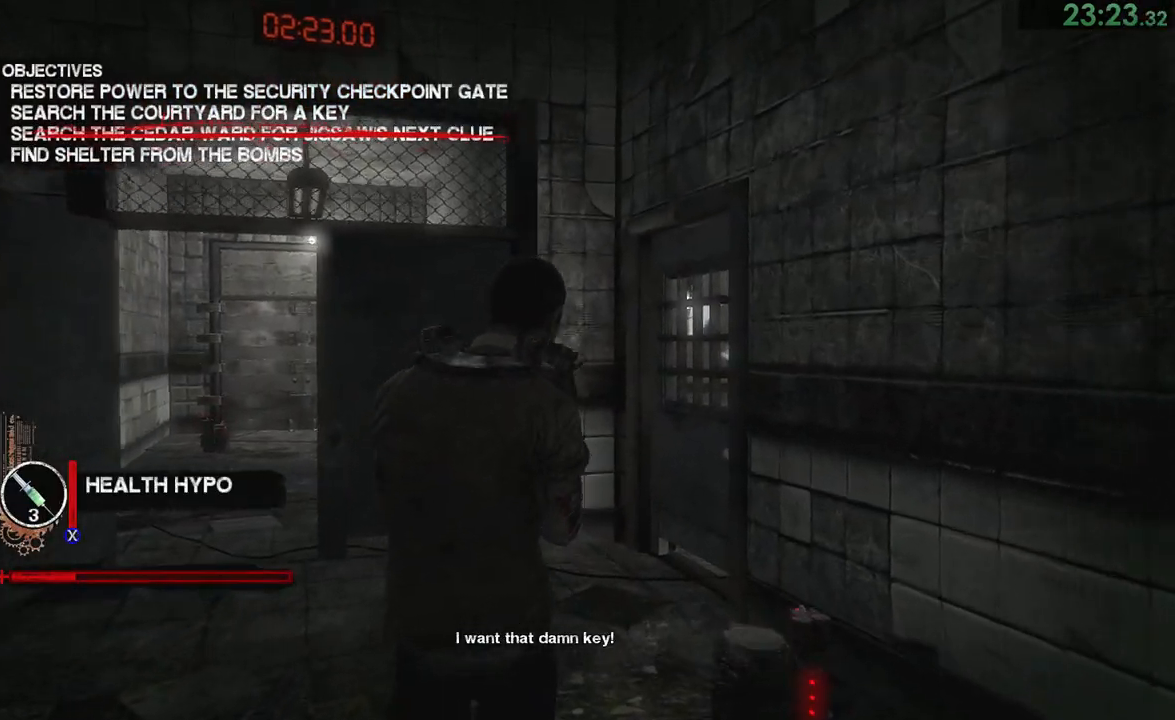
{"buttons": ["SQUARE"], "left_stick": "up", "right_stick": "center", "button_events": []}
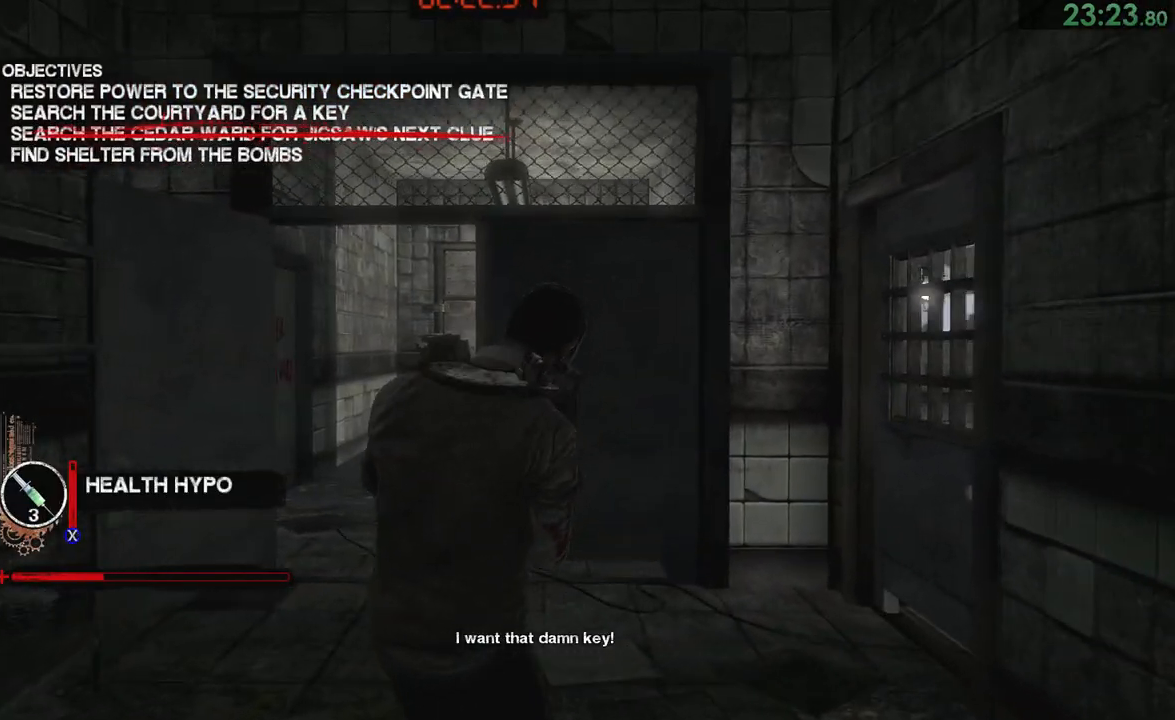
{"buttons": ["SQUARE"], "left_stick": "up", "right_stick": "center", "button_events": []}
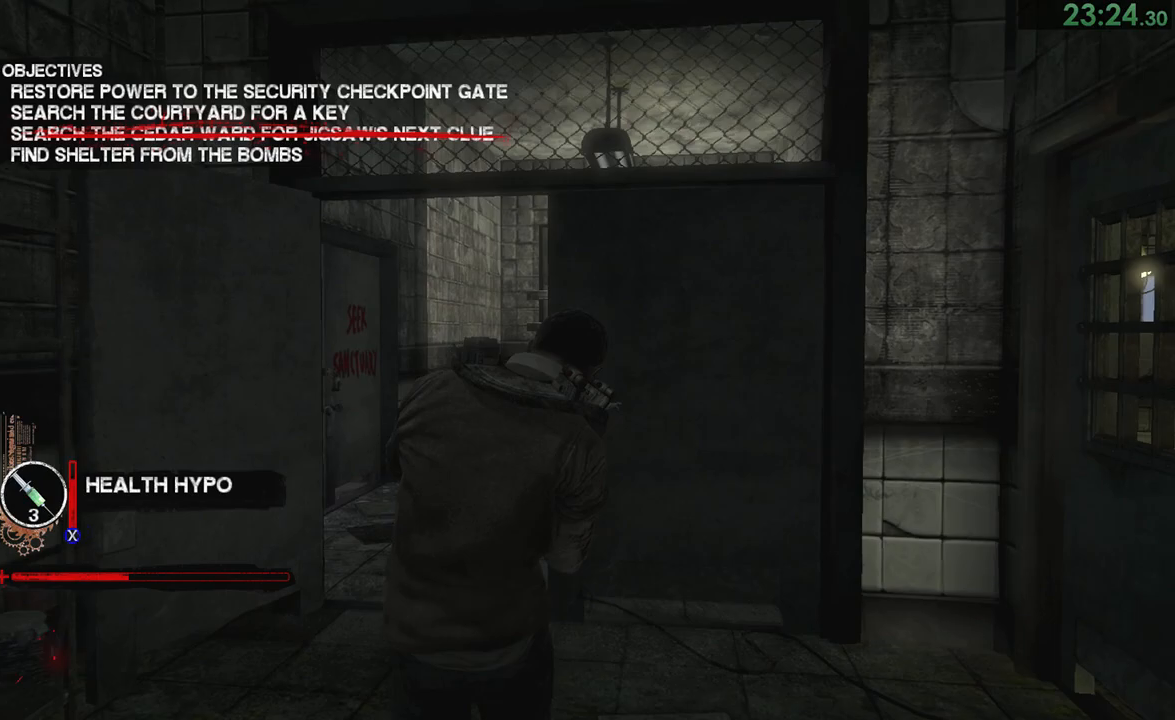
{"buttons": ["SQUARE"], "left_stick": "up", "right_stick": "center", "button_events": []}
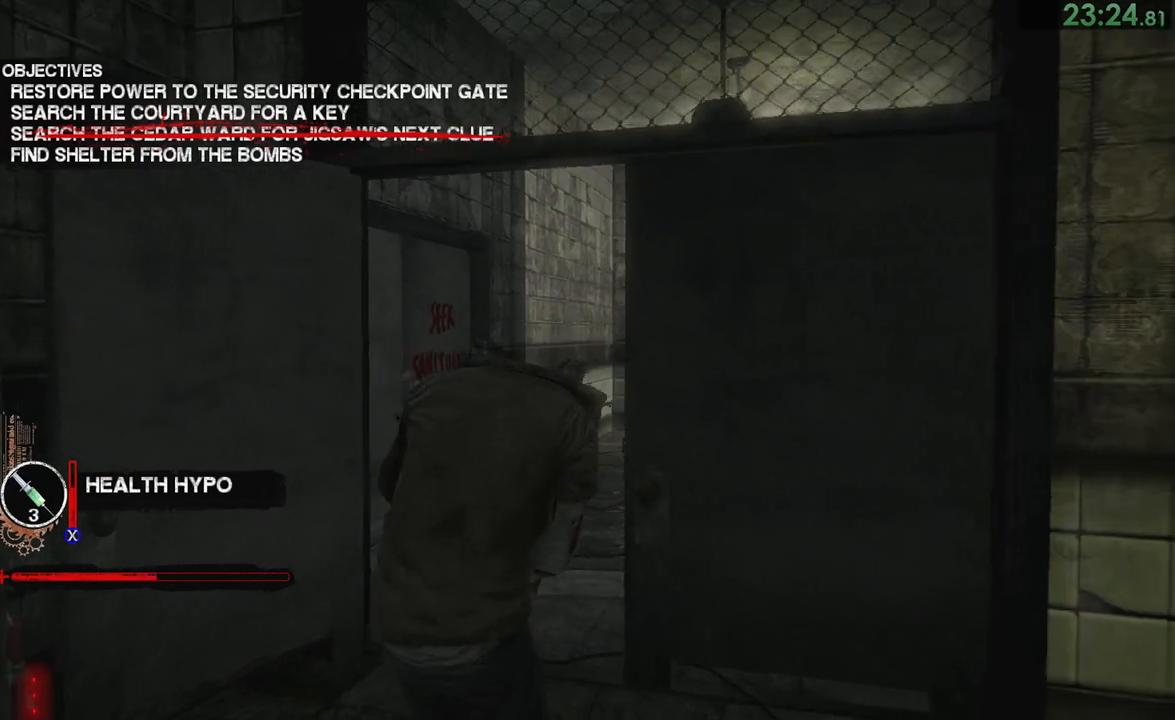
{"buttons": ["SQUARE"], "left_stick": "up", "right_stick": "center", "button_events": []}
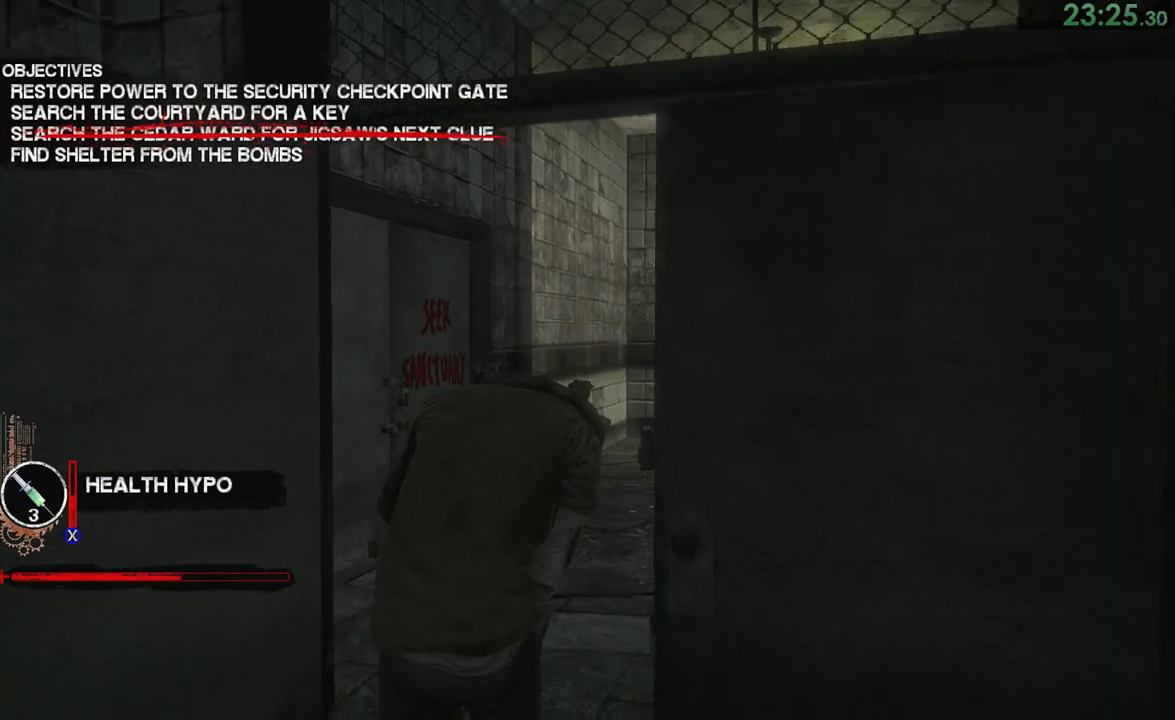
{"buttons": ["SQUARE"], "left_stick": "up", "right_stick": "center", "button_events": []}